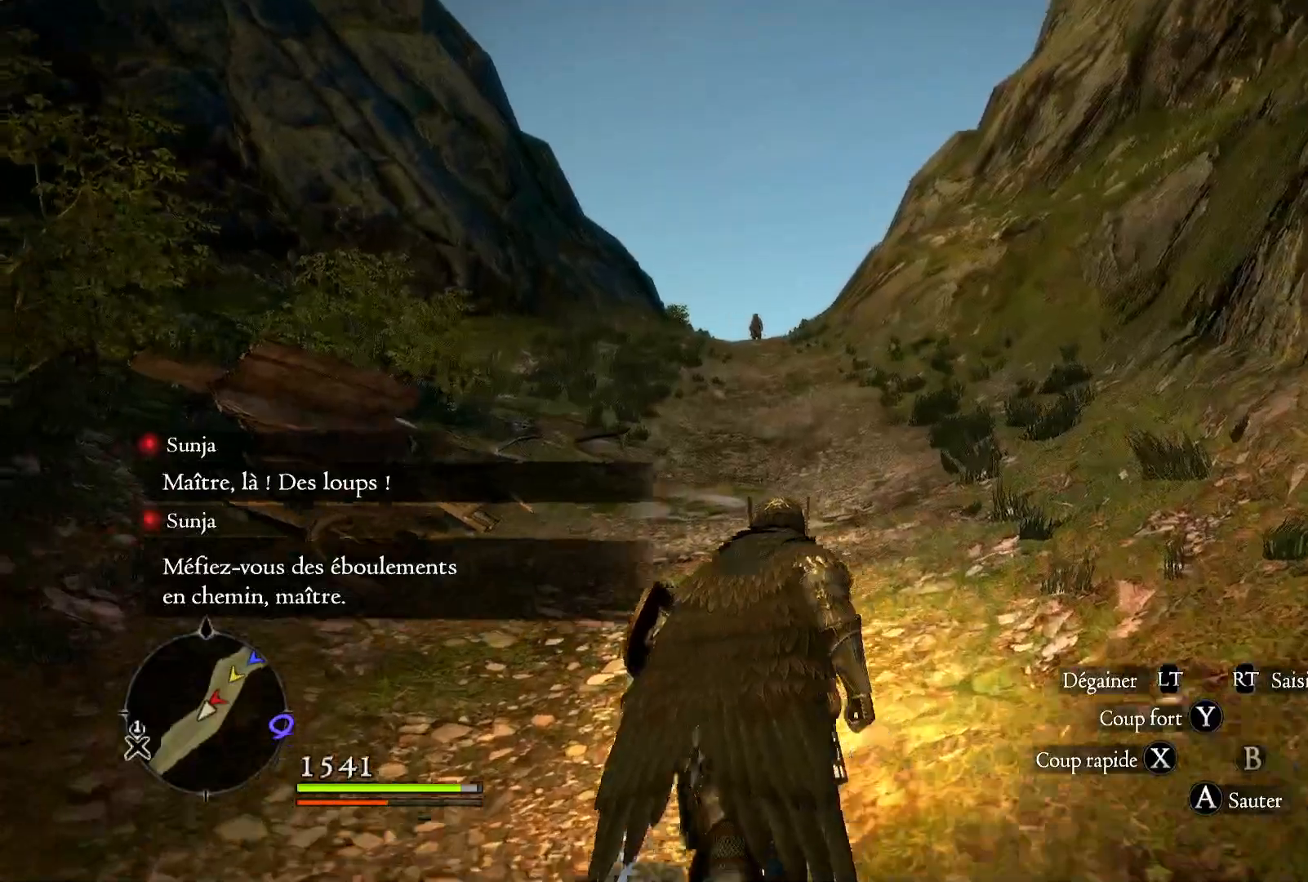
Gameplay with a controller (Xbox layout); each line is a JSON object with the inputs held at the frame after it. "button_events" lists button changes between this image and that frame as [ms after this image, input, new state], when the widget could be followed in between (sticks are given only as held states).
{"buttons": [], "left_stick": "up", "right_stick": "up-right", "button_events": []}
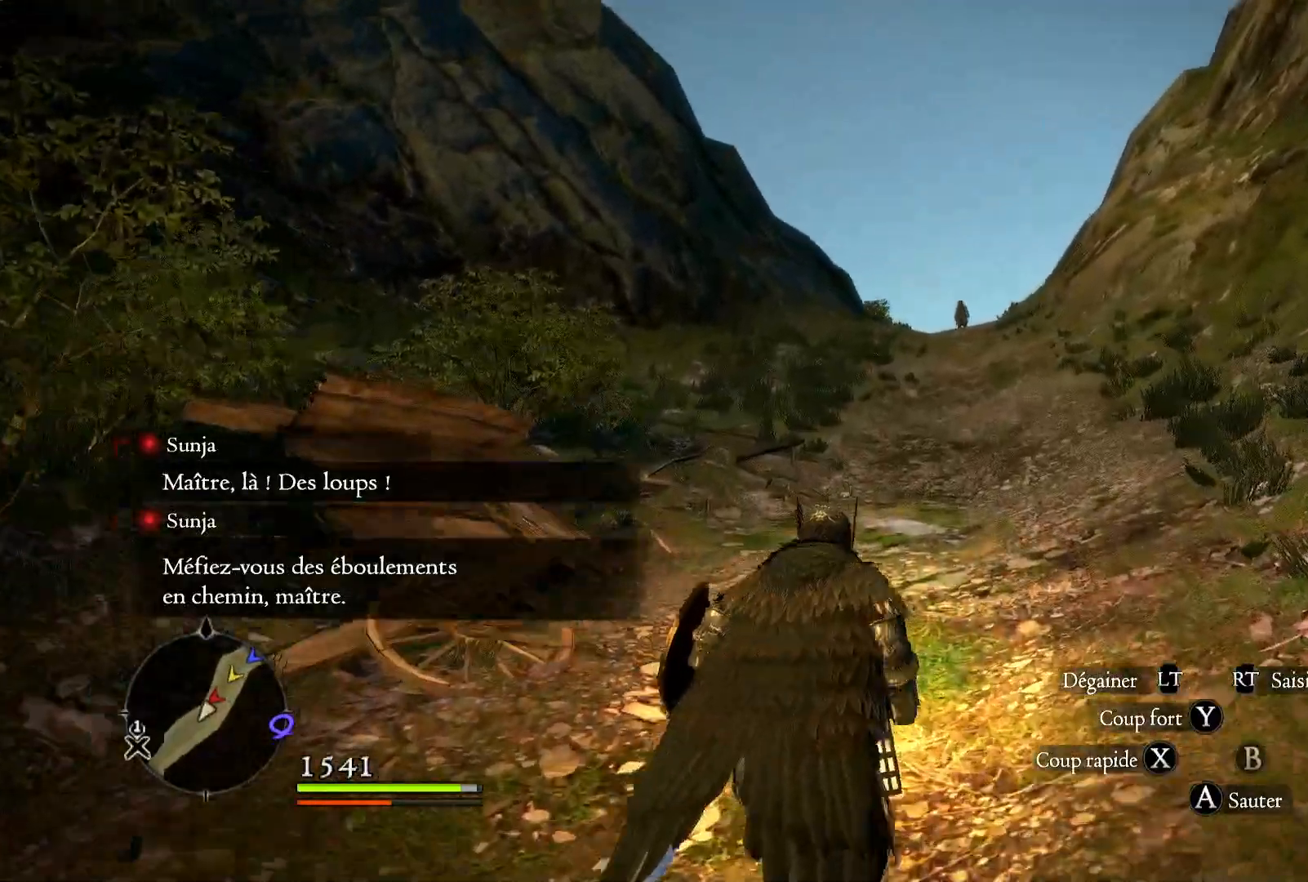
{"buttons": [], "left_stick": "up", "right_stick": "center", "button_events": []}
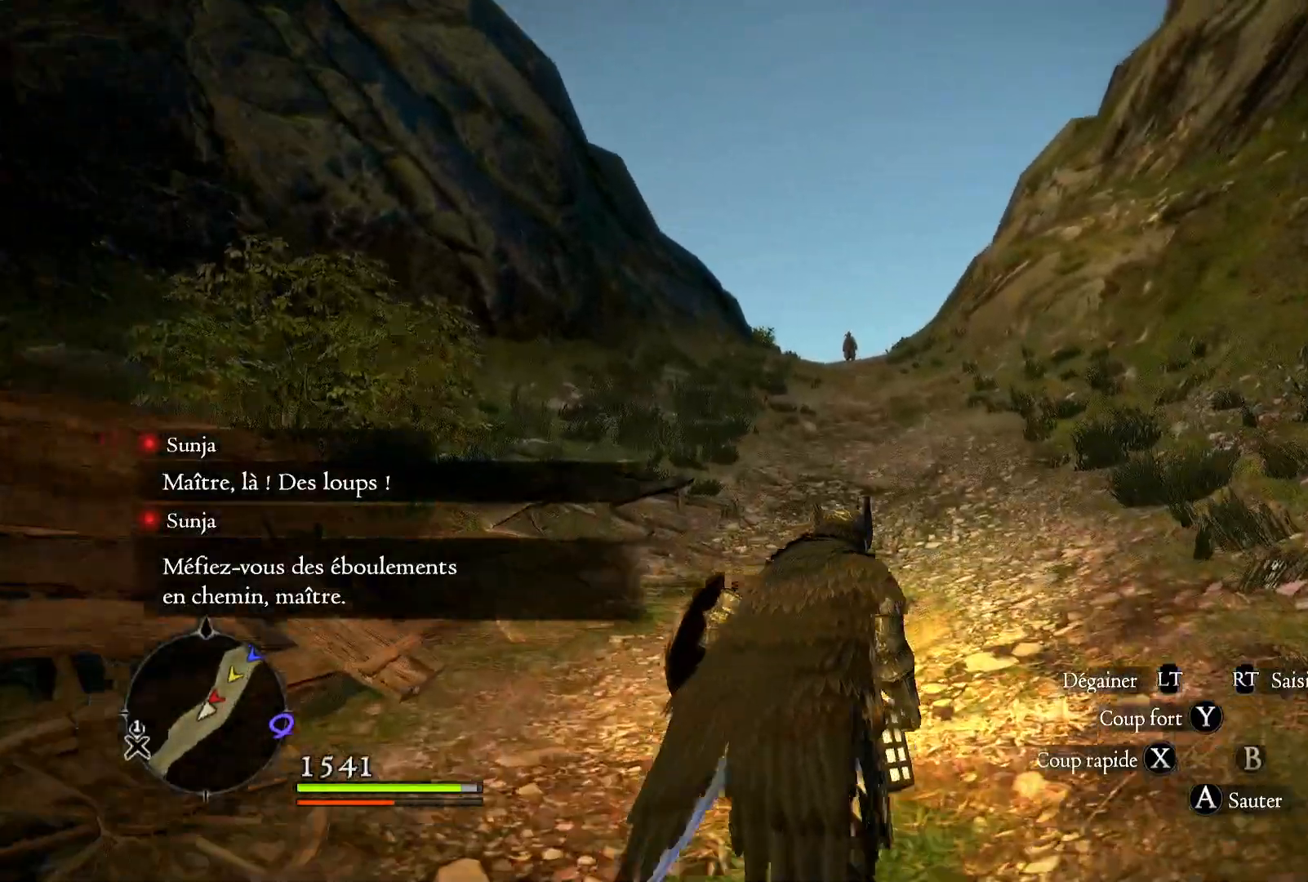
{"buttons": [], "left_stick": "up", "right_stick": "center", "button_events": []}
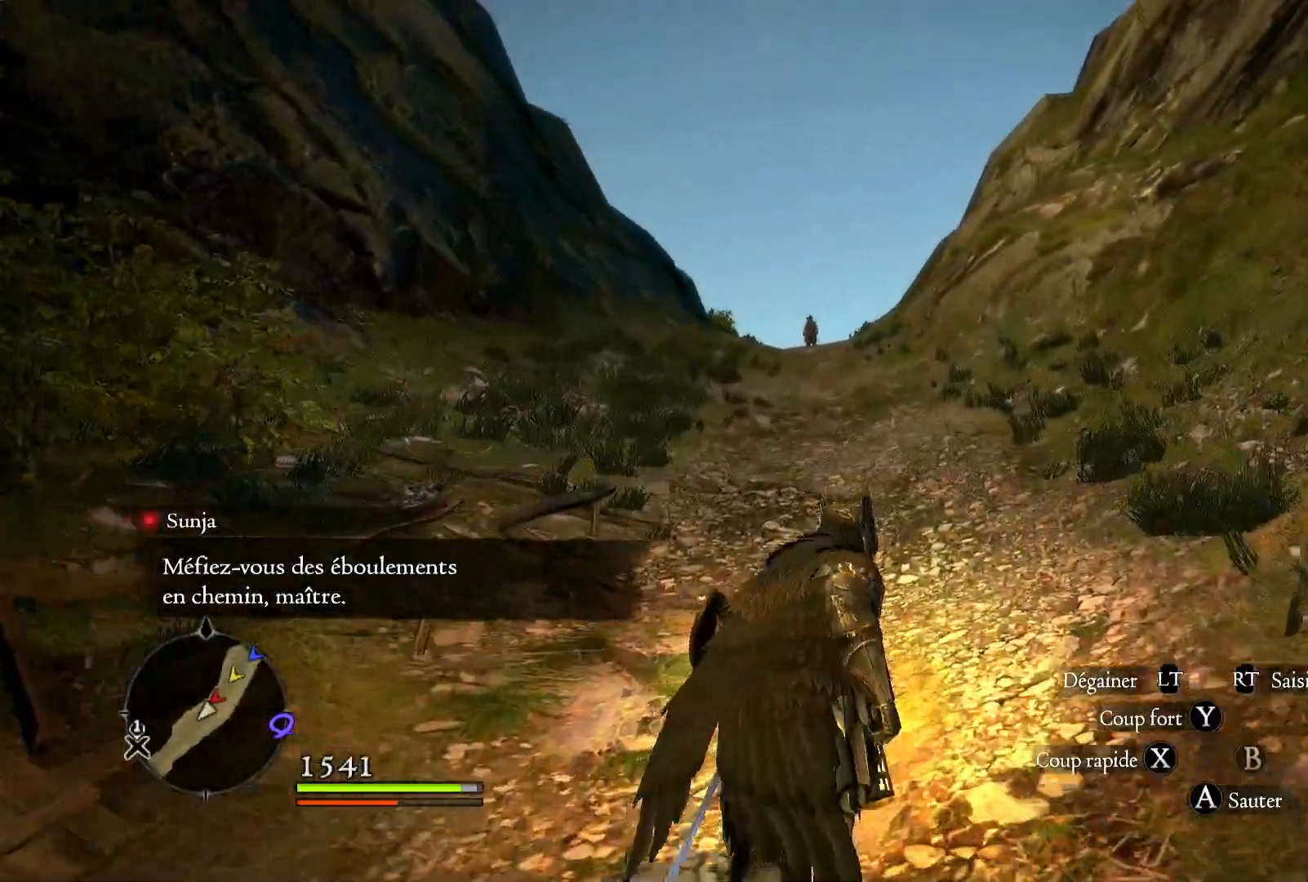
{"buttons": [], "left_stick": "center", "right_stick": "center", "button_events": [[233, "START", "down"], [367, "START", "up"]]}
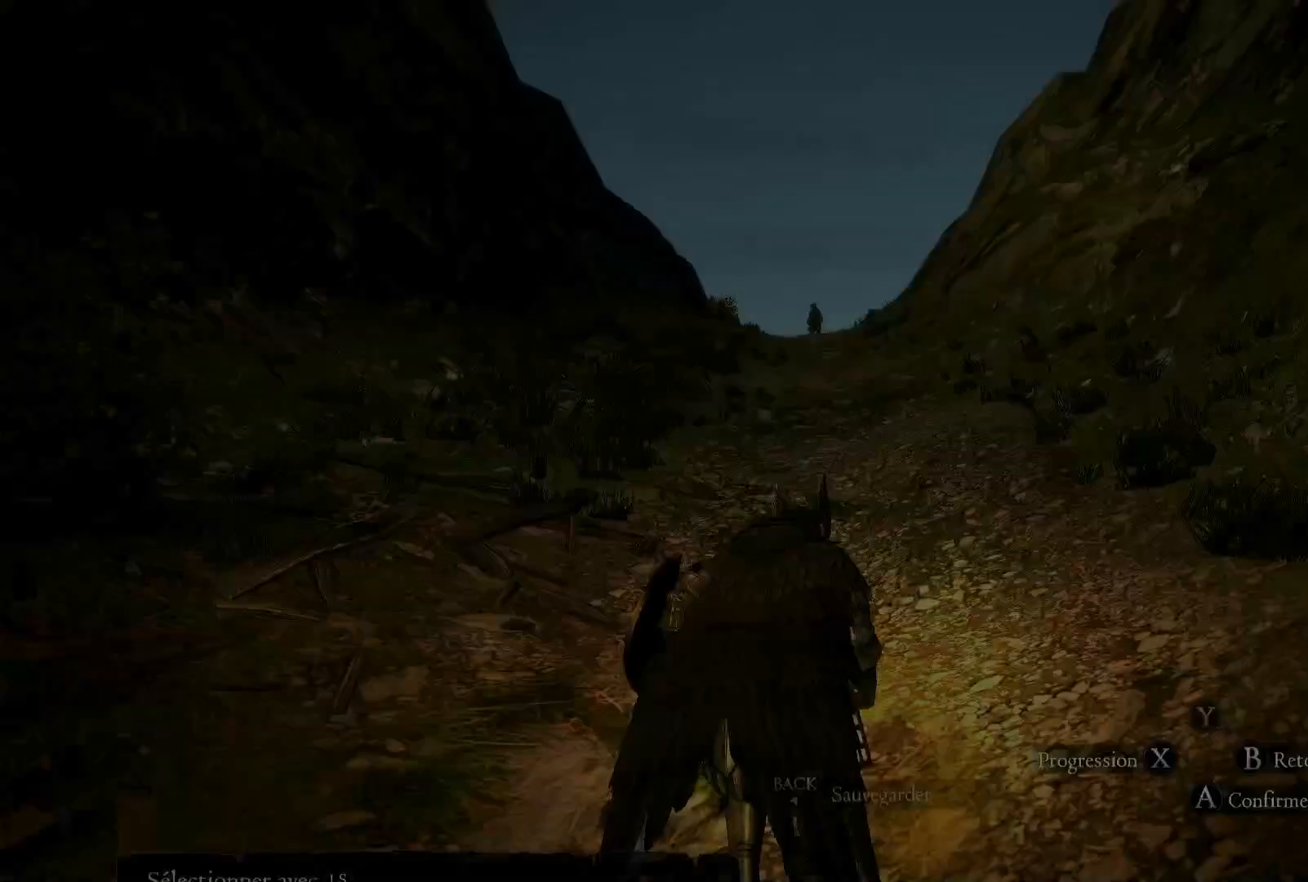
{"buttons": [], "left_stick": "center", "right_stick": "center", "button_events": []}
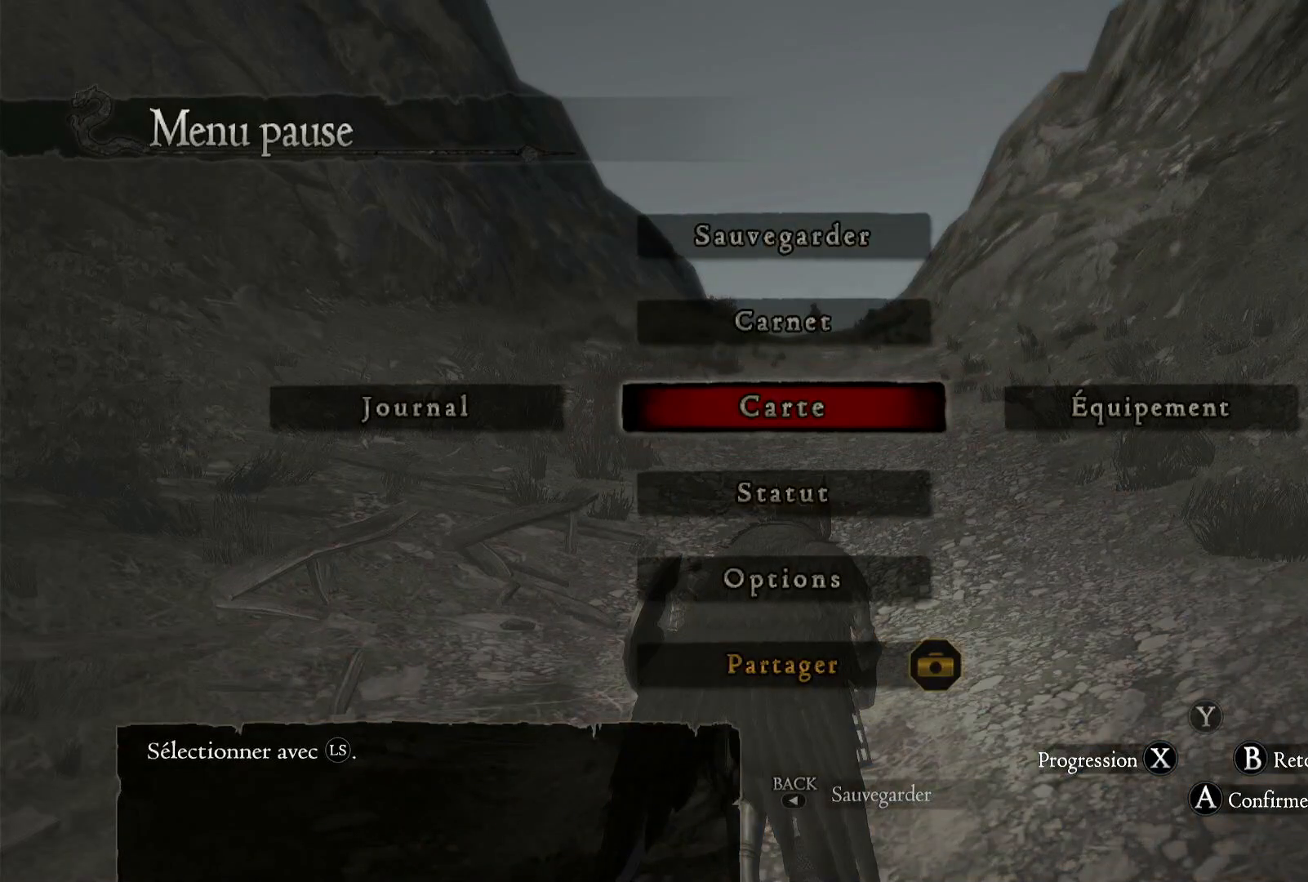
{"buttons": [], "left_stick": "center", "right_stick": "center", "button_events": []}
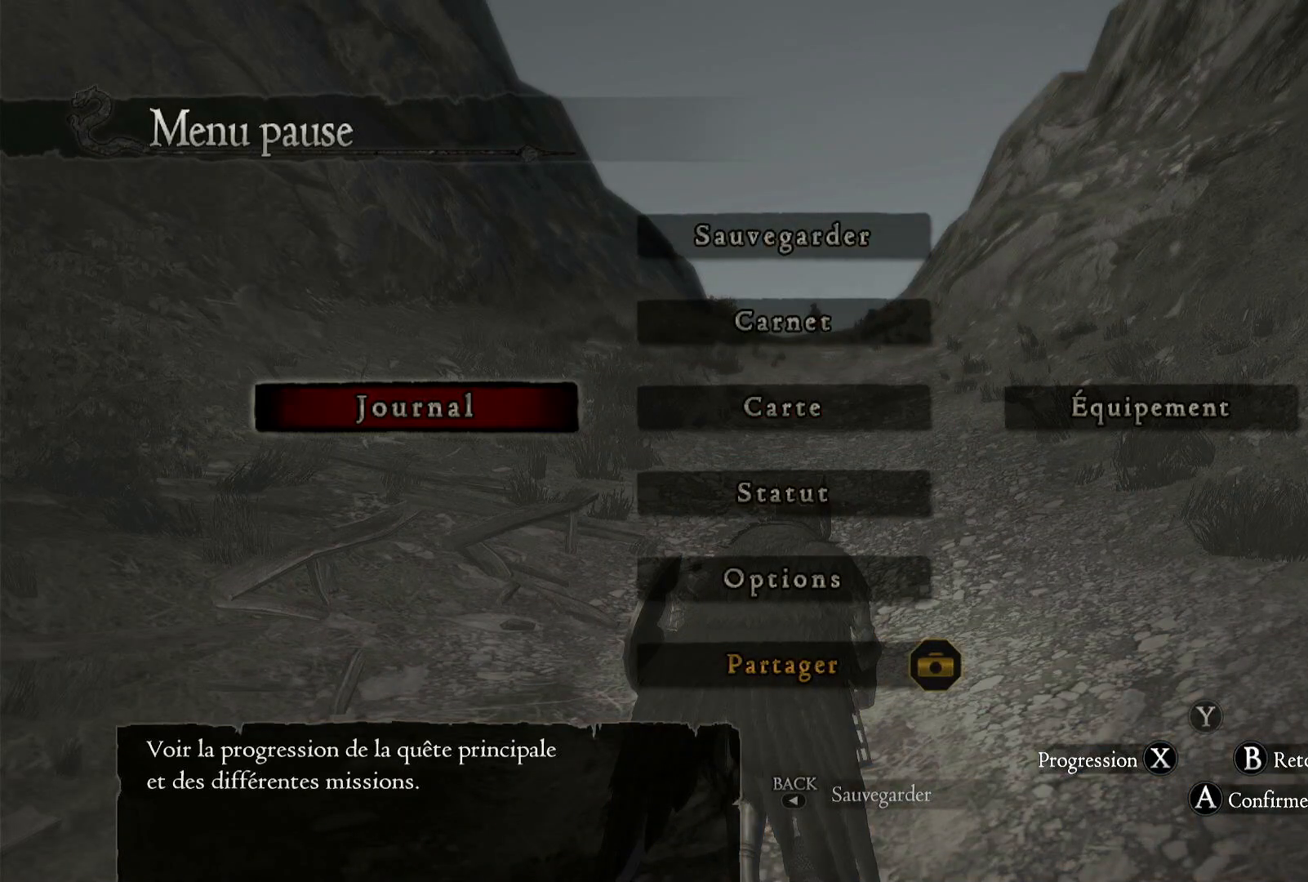
{"buttons": [], "left_stick": "center", "right_stick": "center", "button_events": [[33, "B", "down"], [117, "B", "up"], [333, "SELECT", "down"], [500, "SELECT", "up"]]}
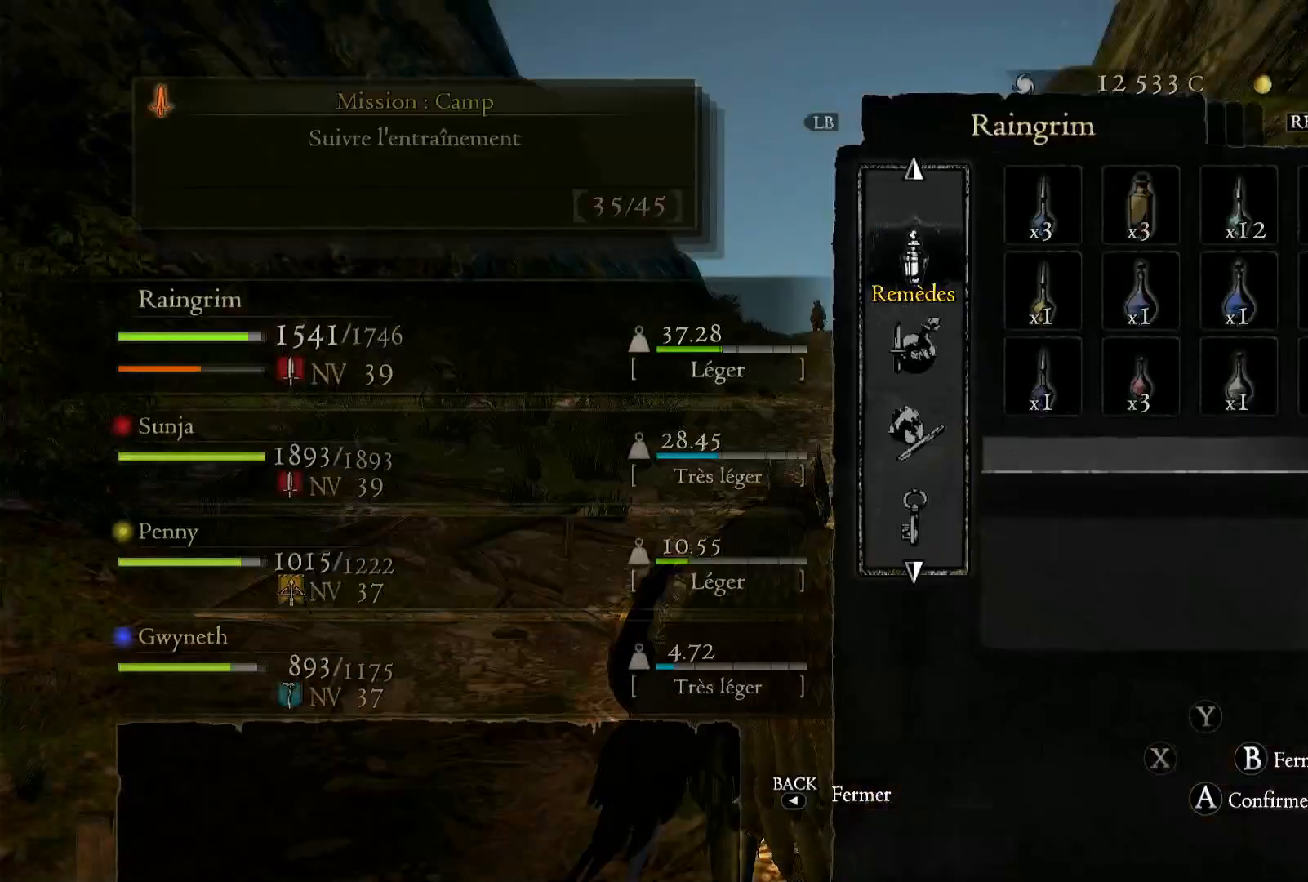
{"buttons": [], "left_stick": "down", "right_stick": "center", "button_events": []}
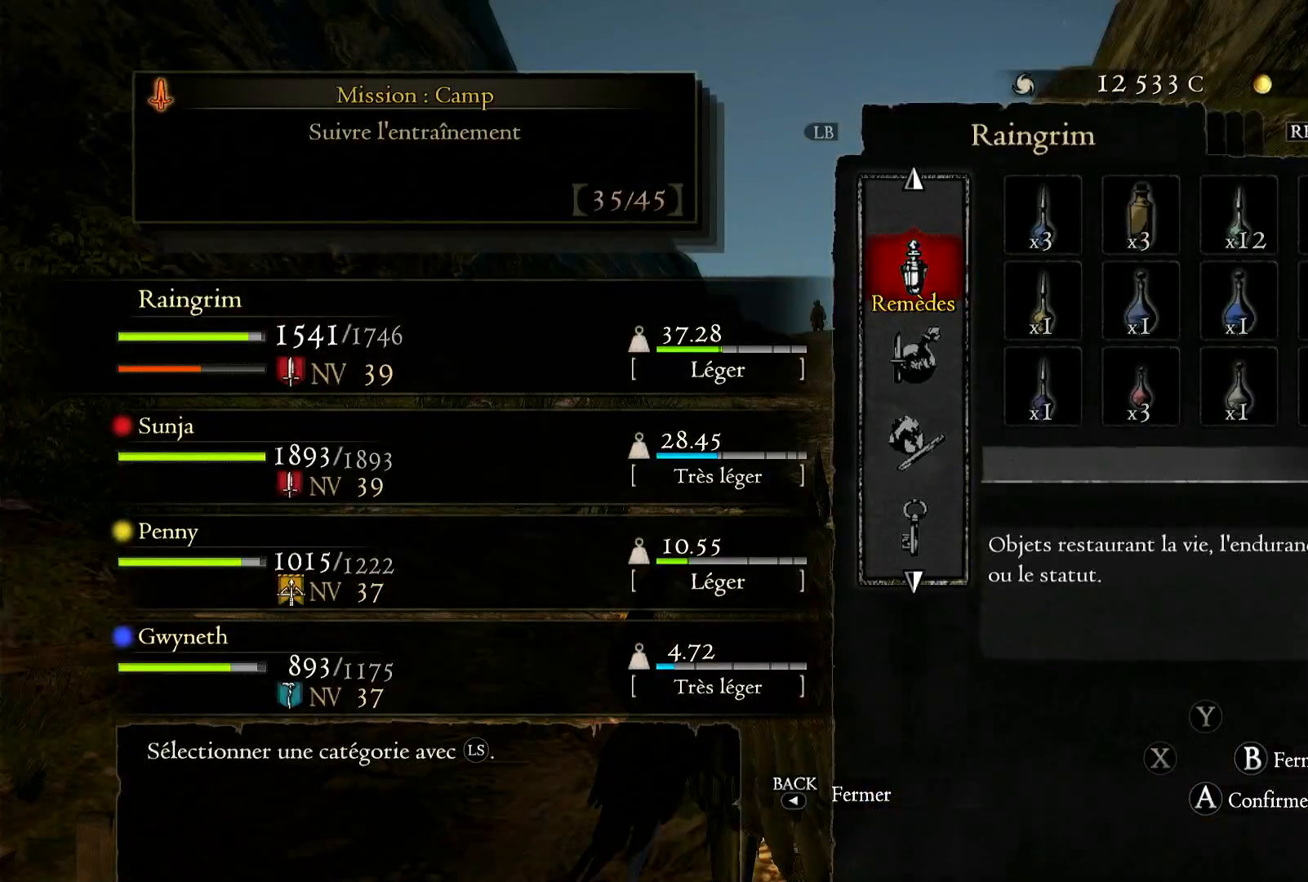
{"buttons": [], "left_stick": "up", "right_stick": "center", "button_events": []}
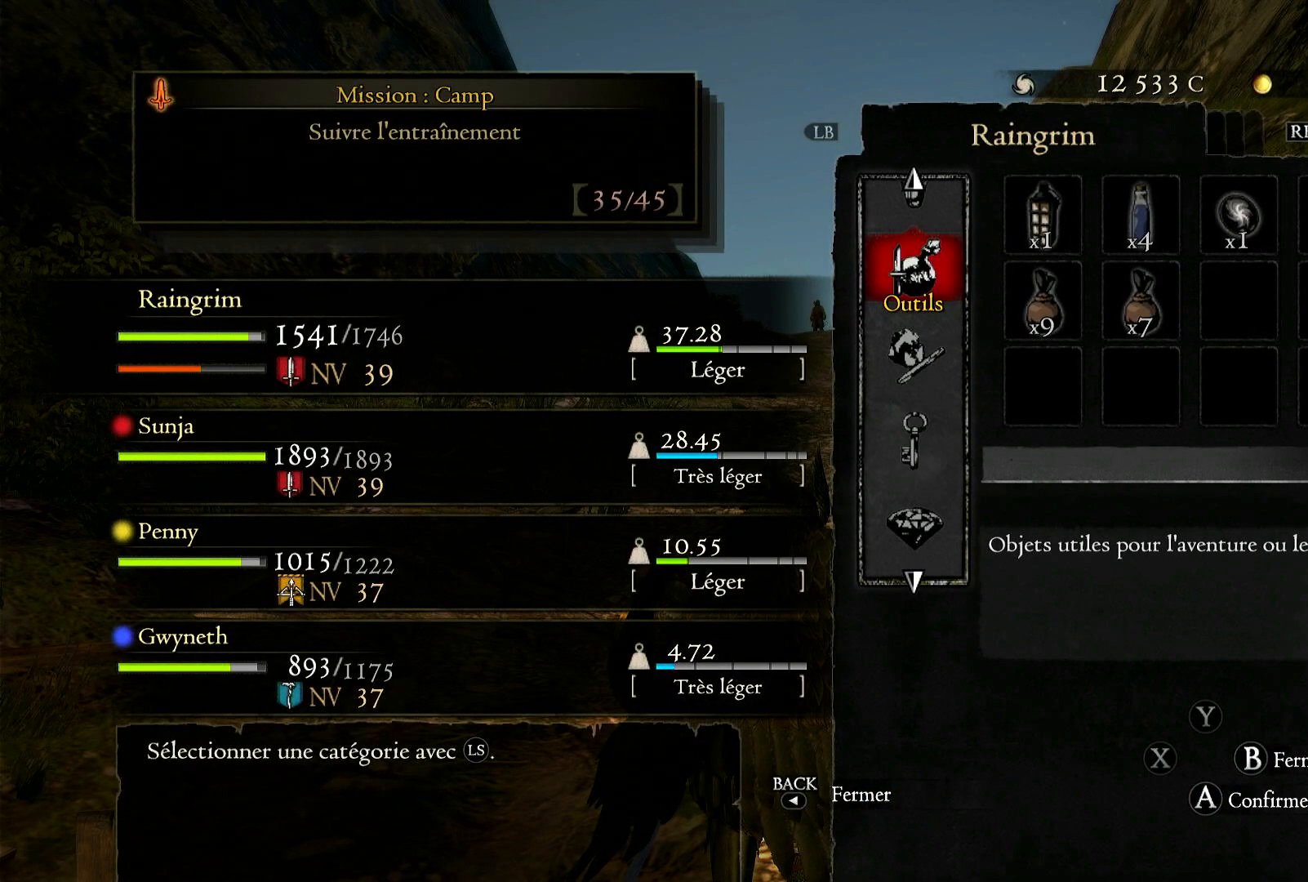
{"buttons": [], "left_stick": "center", "right_stick": "center", "button_events": []}
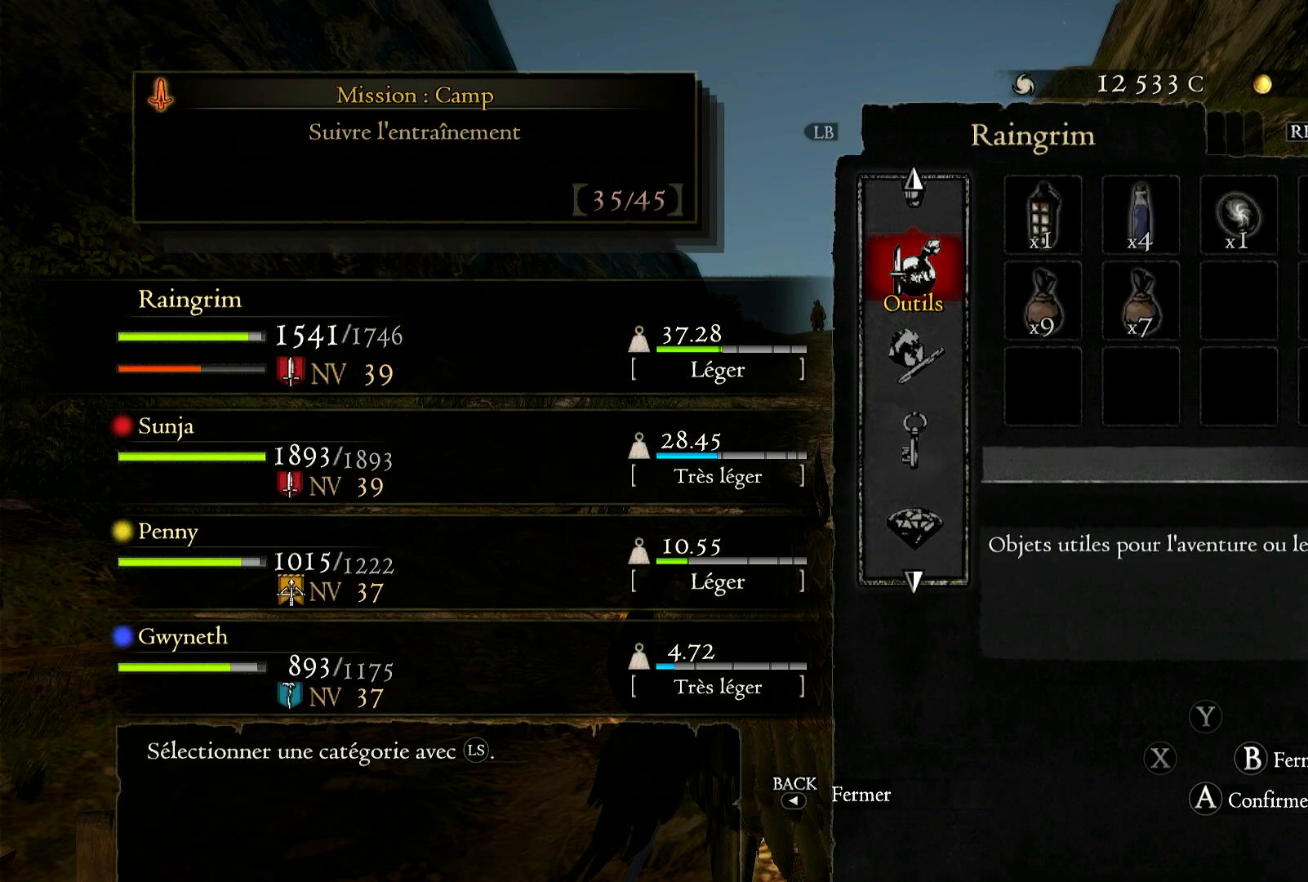
{"buttons": [], "left_stick": "center", "right_stick": "center", "button_events": [[133, "A", "down"], [217, "A", "up"], [367, "A", "down"], [467, "A", "up"]]}
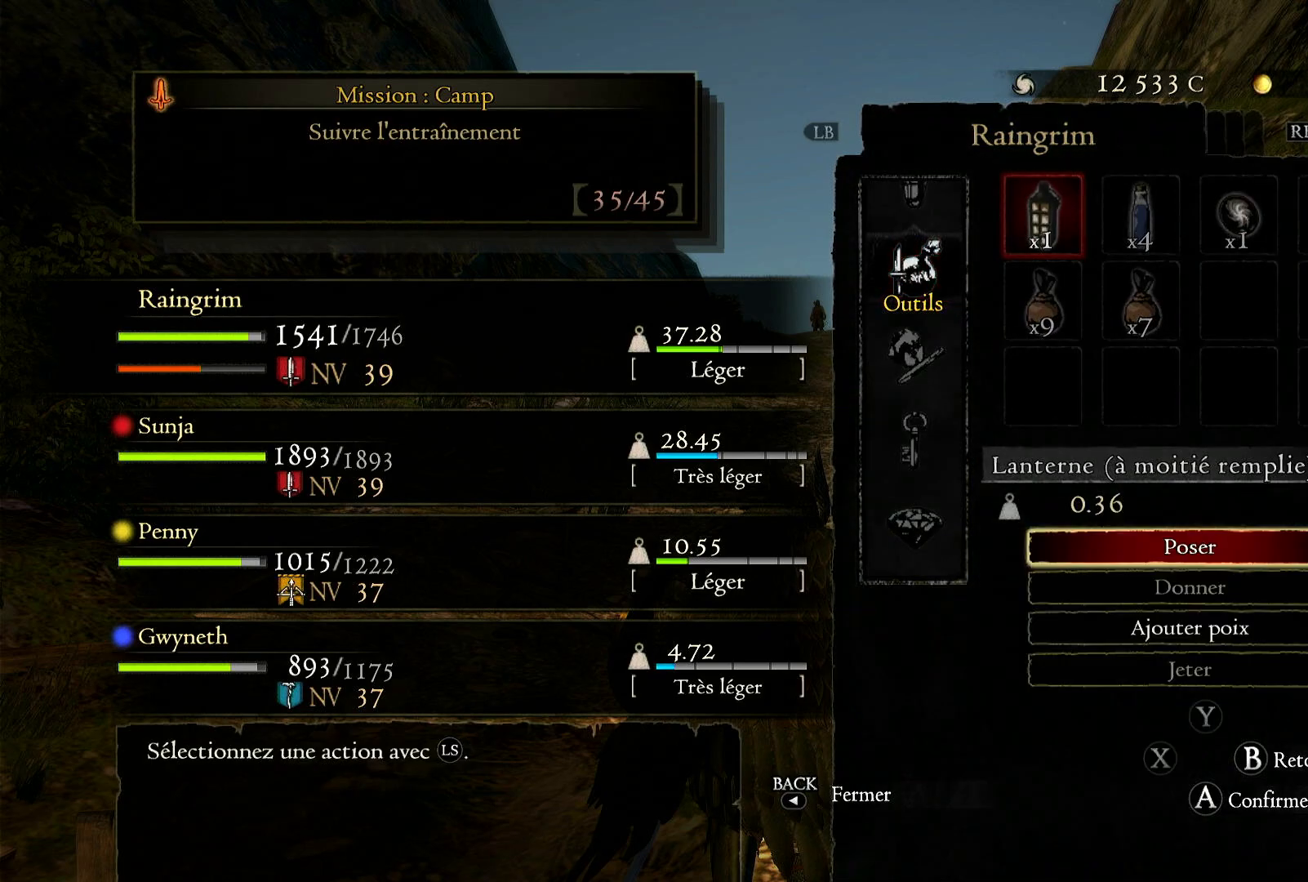
{"buttons": [], "left_stick": "center", "right_stick": "center", "button_events": [[267, "A", "down"], [367, "A", "up"]]}
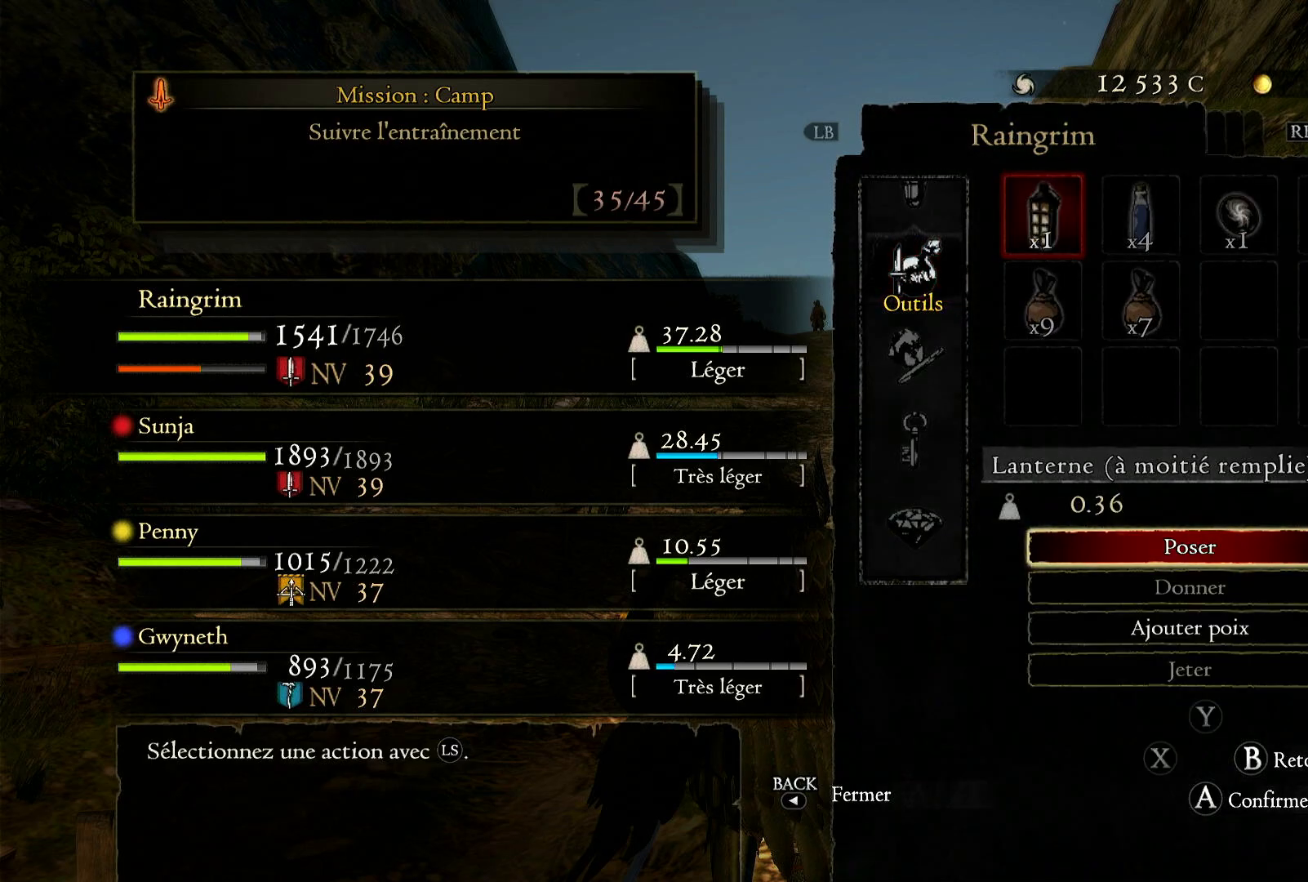
{"buttons": [], "left_stick": "center", "right_stick": "center", "button_events": [[300, "B", "down"], [433, "B", "up"]]}
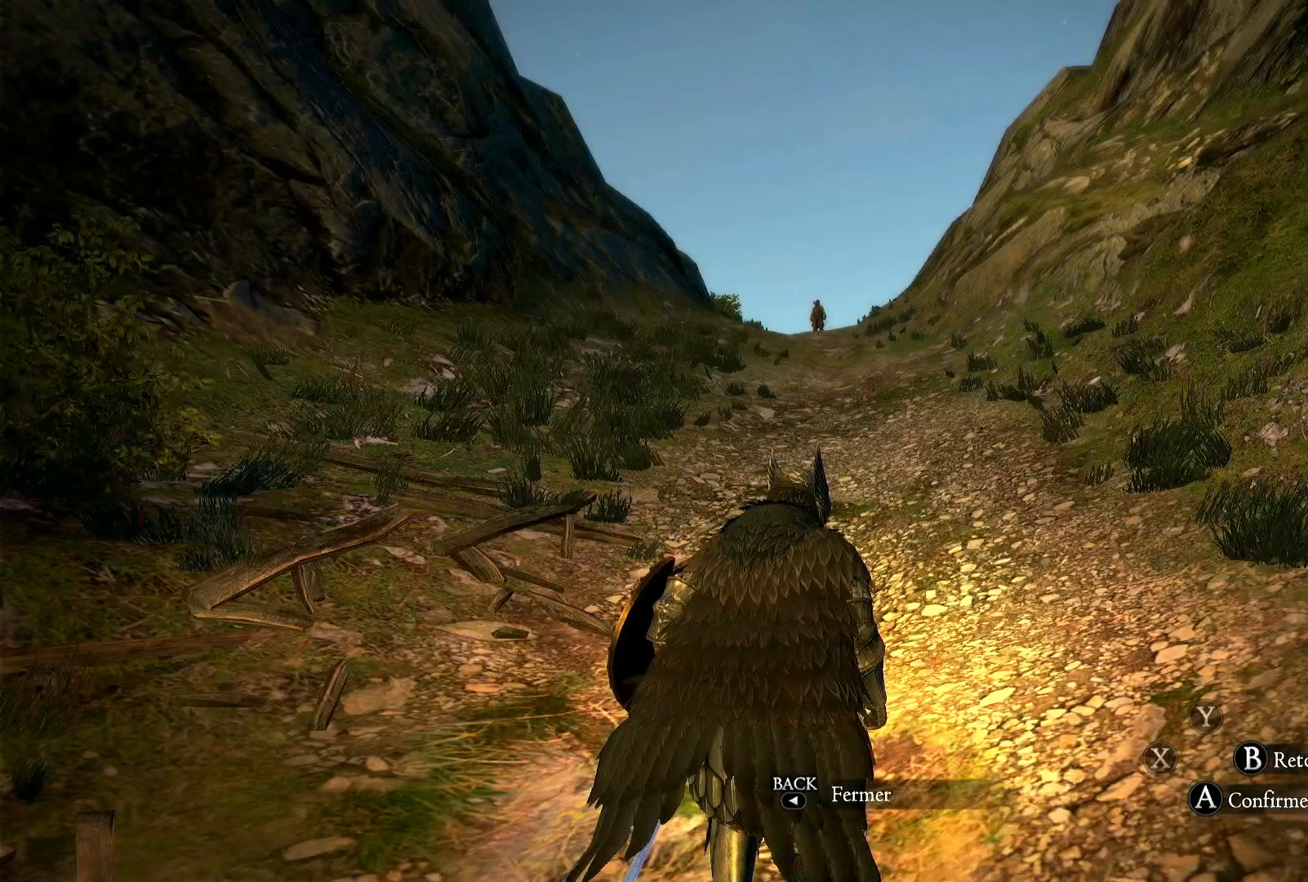
{"buttons": [], "left_stick": "up", "right_stick": "center", "button_events": [[133, "B", "down"], [233, "B", "up"]]}
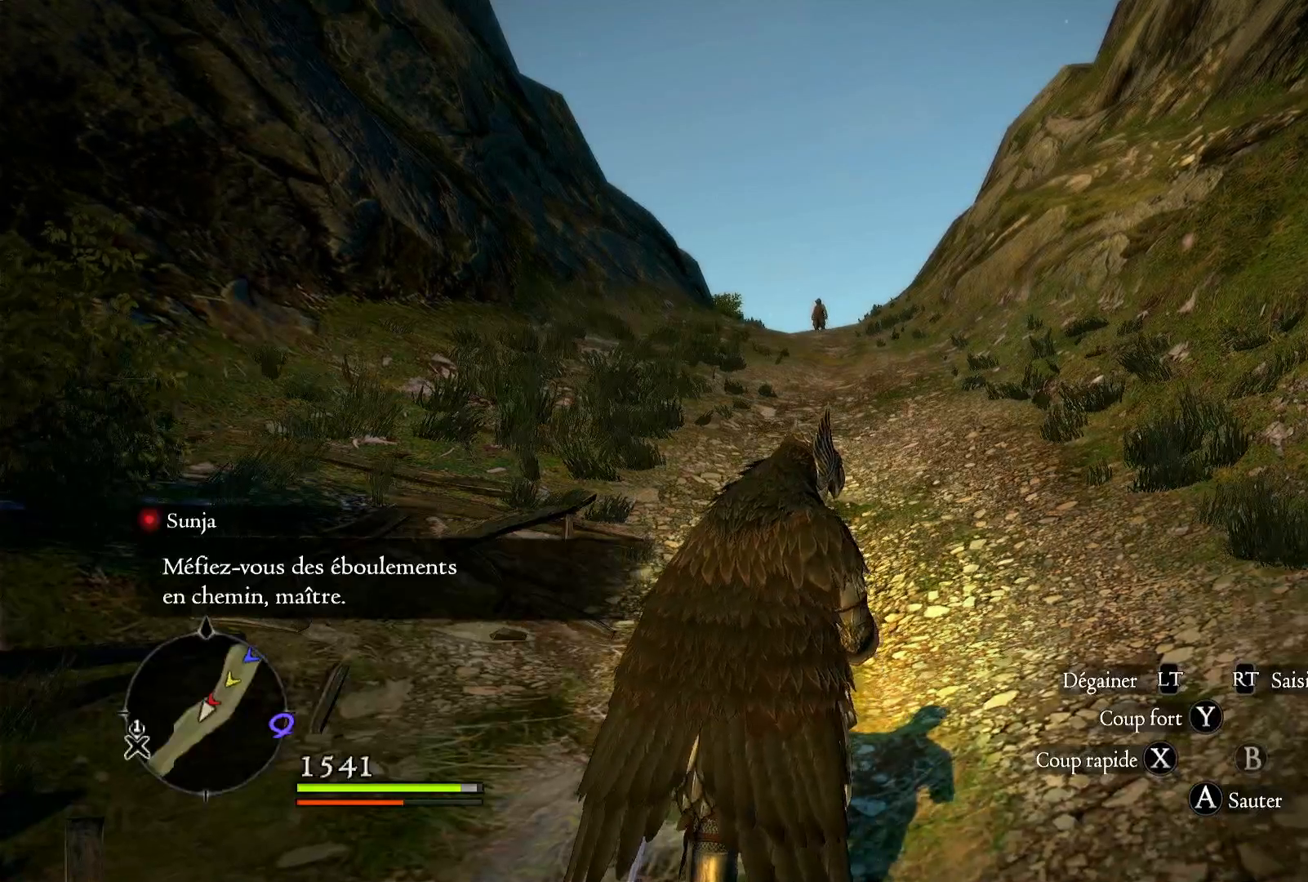
{"buttons": [], "left_stick": "up", "right_stick": "center", "button_events": []}
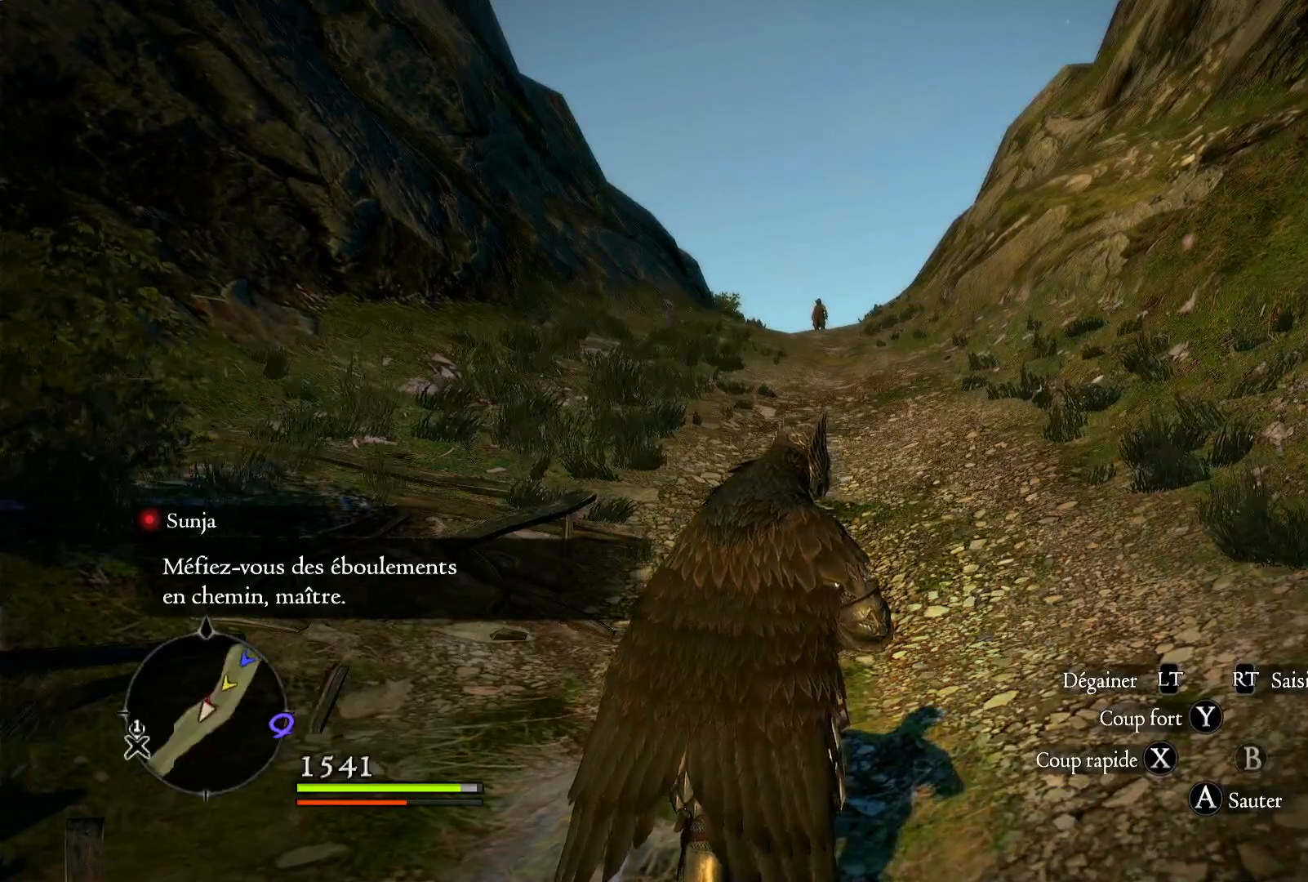
{"buttons": [], "left_stick": "up", "right_stick": "center", "button_events": []}
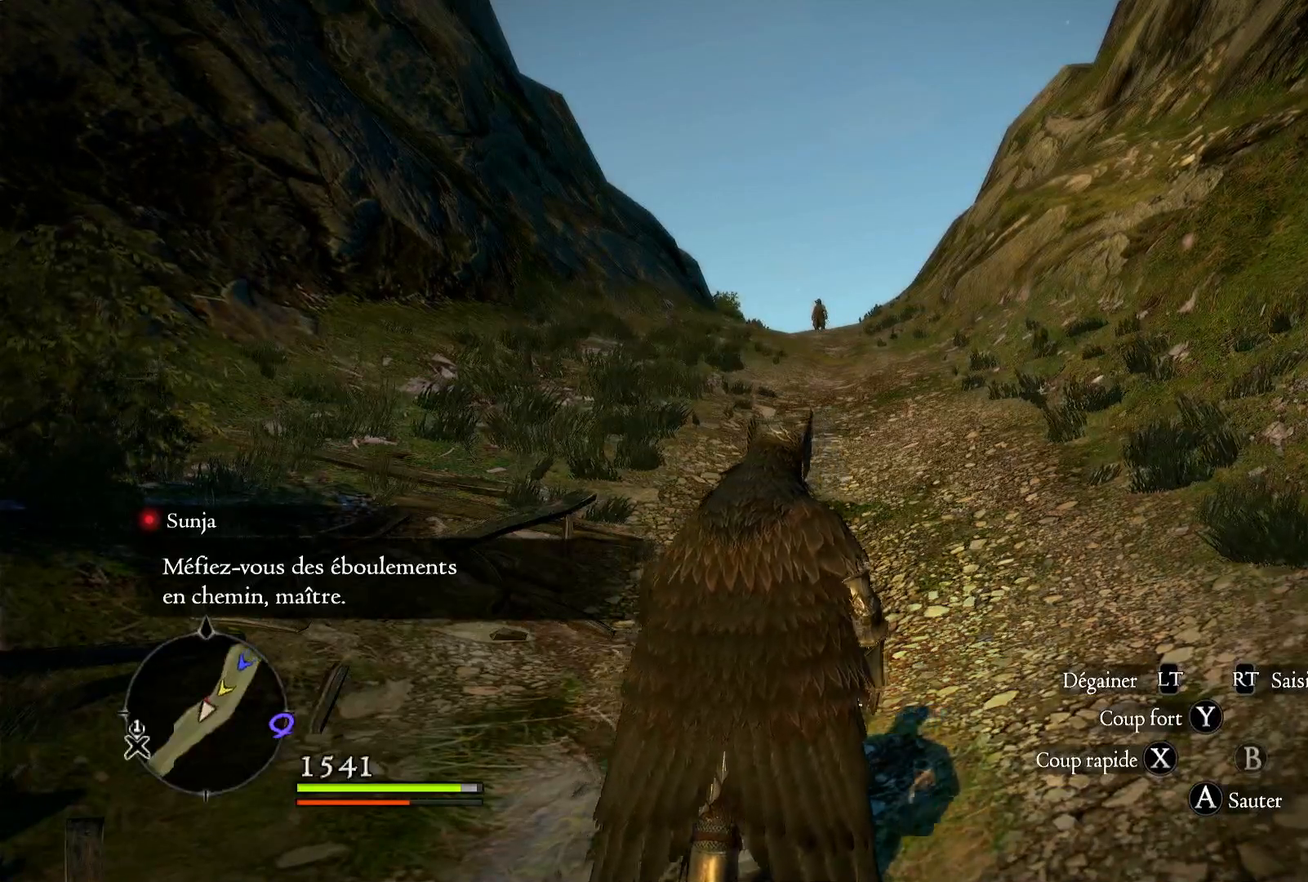
{"buttons": [], "left_stick": "up", "right_stick": "center", "button_events": []}